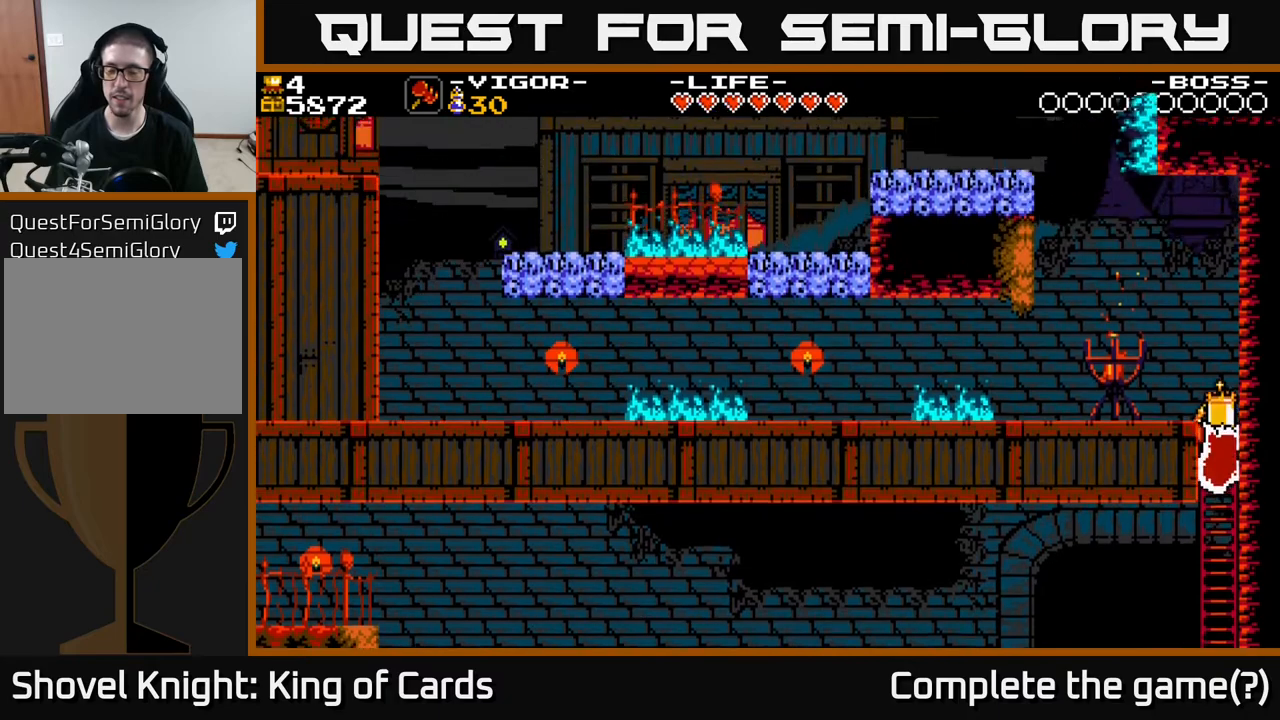
Gameplay with a controller (Xbox layout); each line is a JSON object with the inputs held at the frame after it. "events" lists button and stick changes between this image and that frame as [ms after this image, input, new state], when the widget could be followed in between. Not read: left_stick right_stick.
{"buttons": ["DPAD_DOWN"], "events": []}
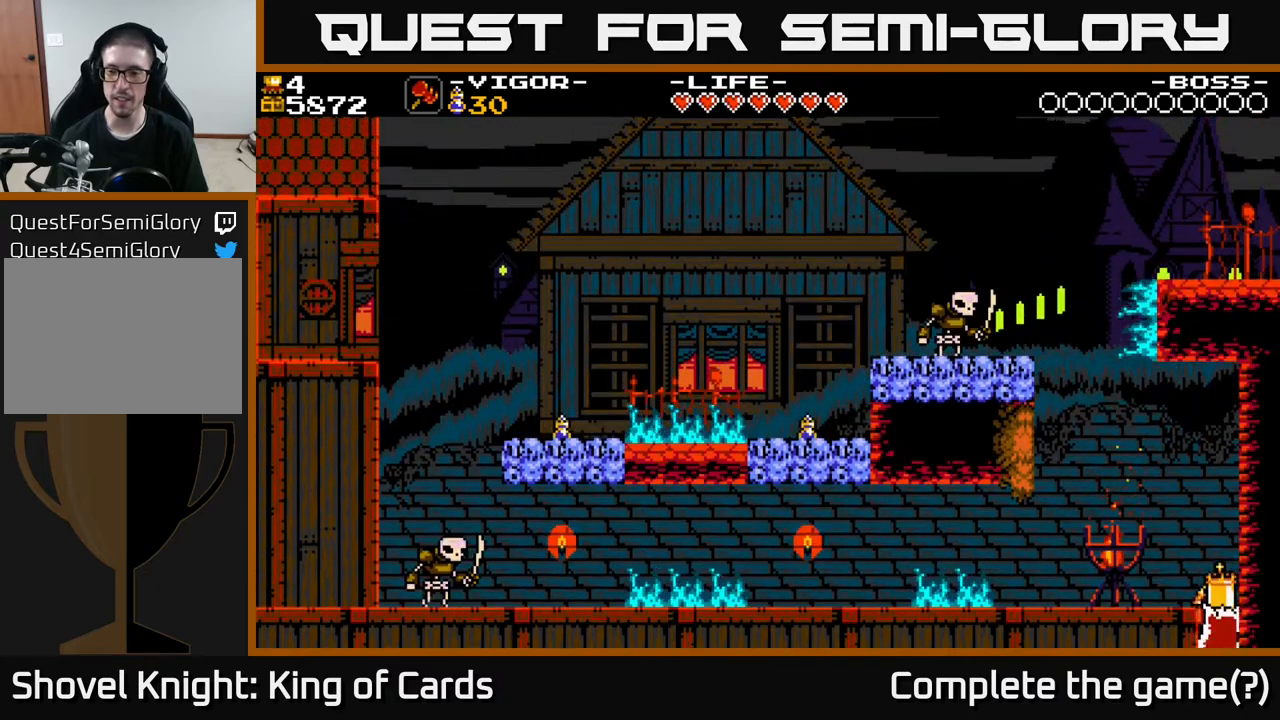
{"buttons": ["DPAD_DOWN"], "events": []}
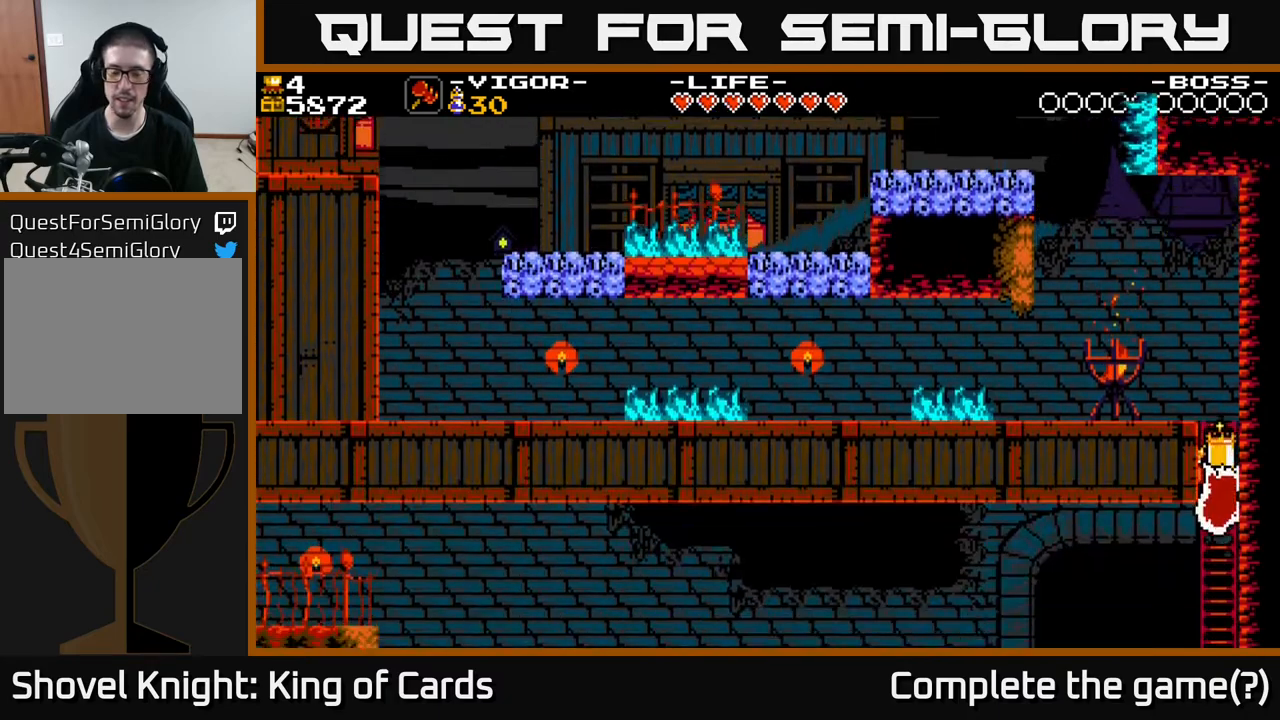
{"buttons": ["A", "DPAD_DOWN"], "events": [[300, "A", "down"]]}
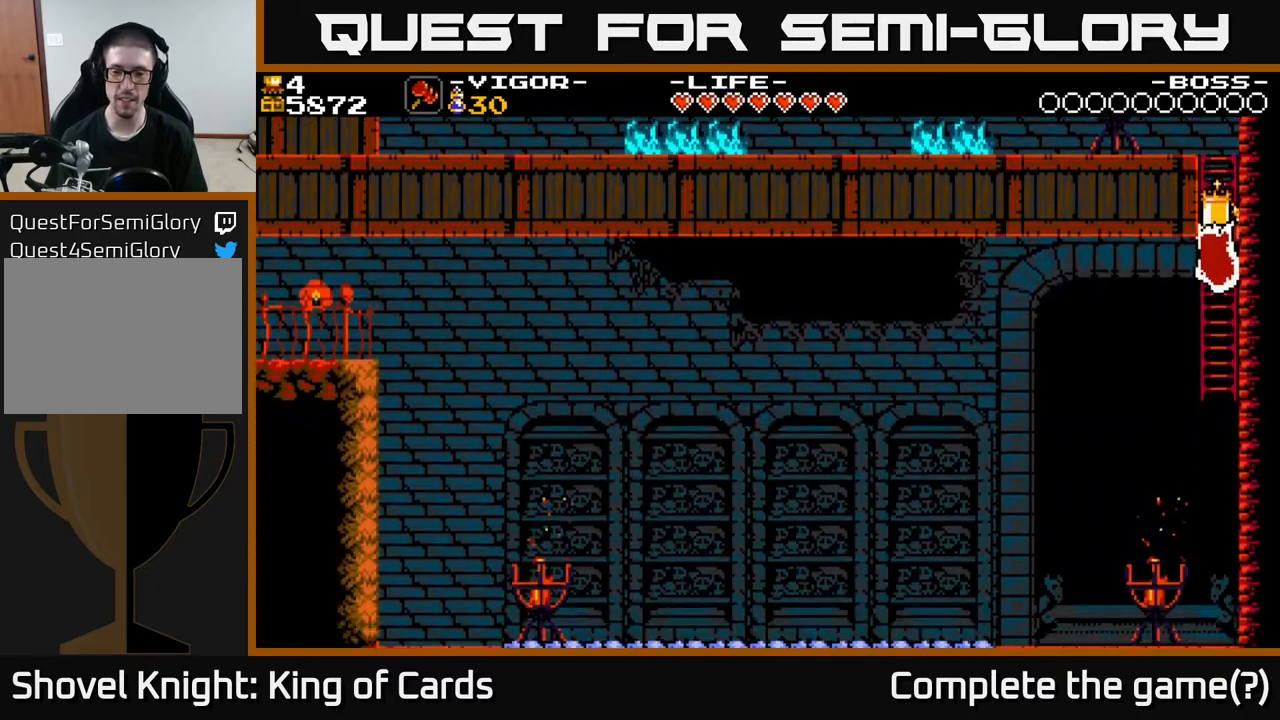
{"buttons": ["A", "DPAD_DOWN", "DPAD_LEFT"], "events": [[50, "A", "up"], [467, "A", "down"], [500, "DPAD_LEFT", "down"]]}
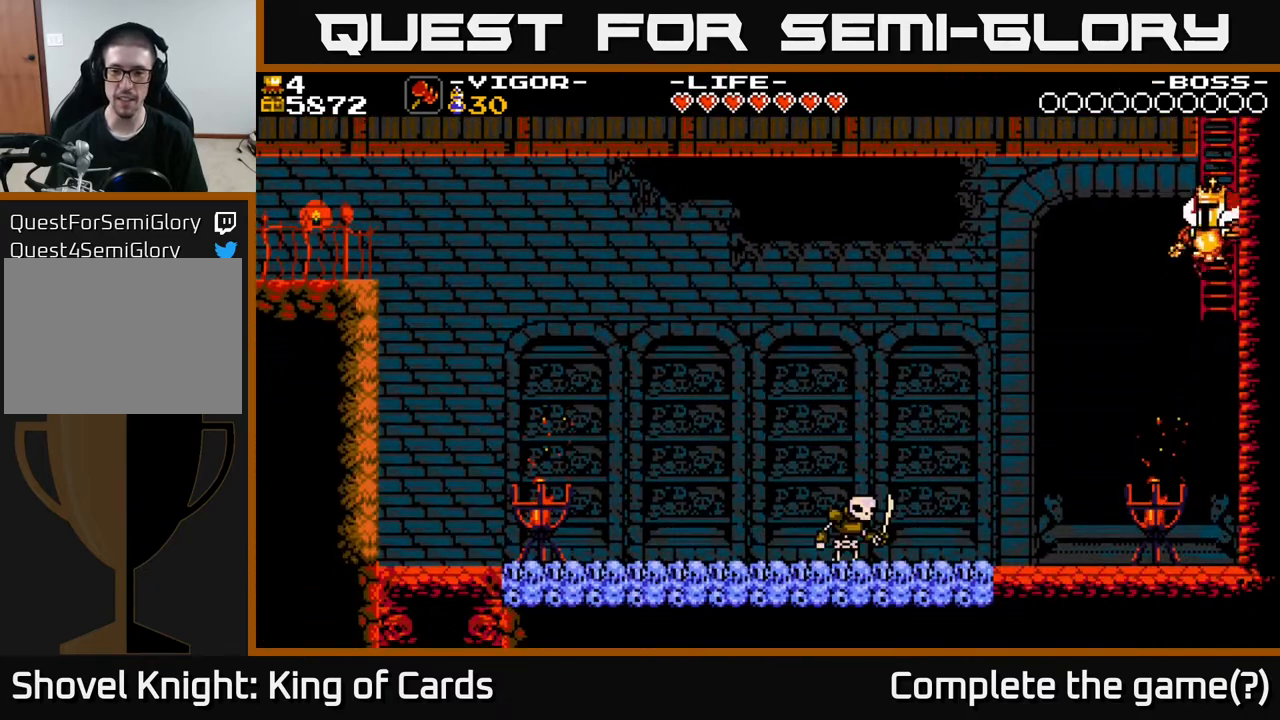
{"buttons": ["DPAD_LEFT"], "events": [[17, "DPAD_DOWN", "up"], [217, "A", "up"]]}
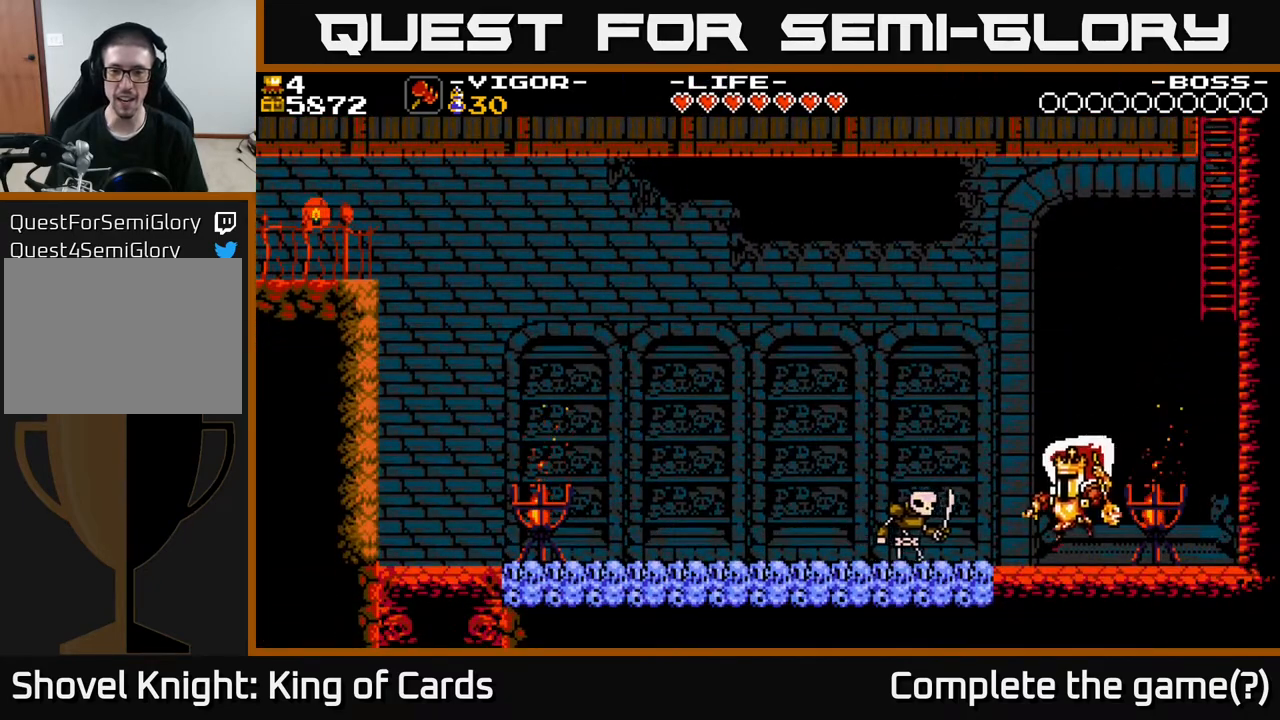
{"buttons": ["A", "DPAD_LEFT"], "events": [[117, "A", "down"]]}
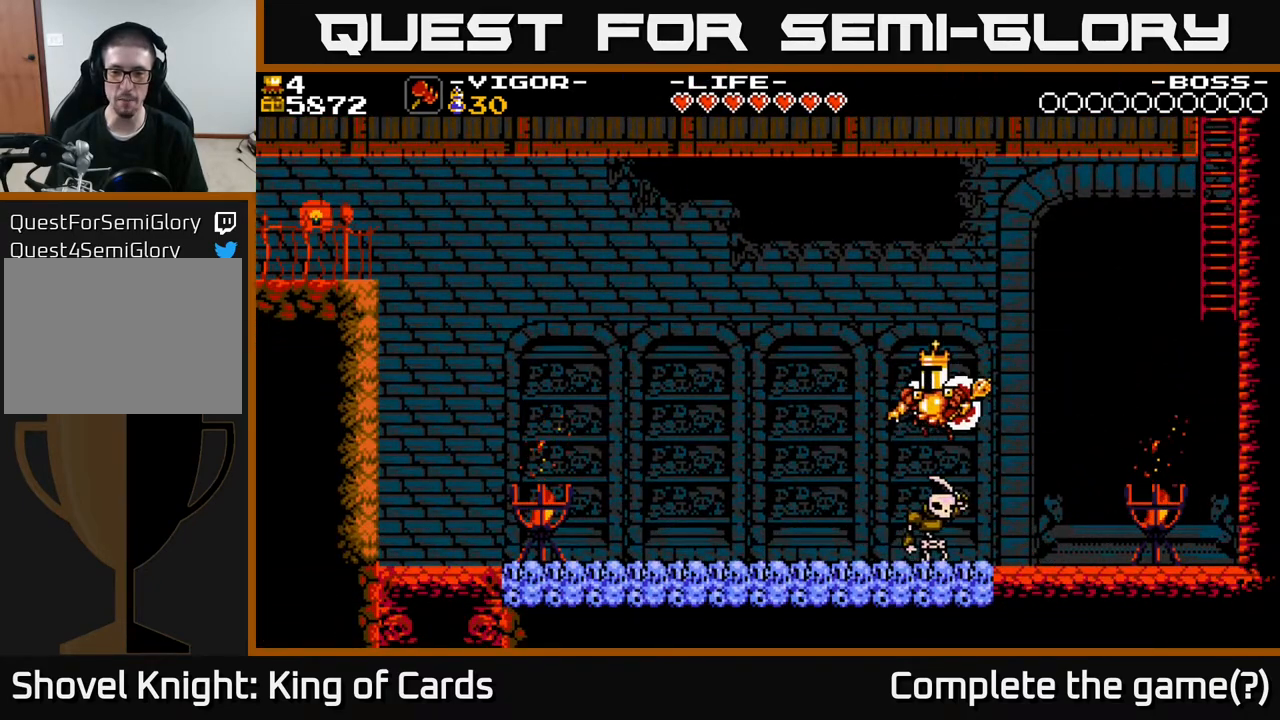
{"buttons": ["A", "DPAD_LEFT"], "events": [[250, "A", "up"], [500, "A", "down"]]}
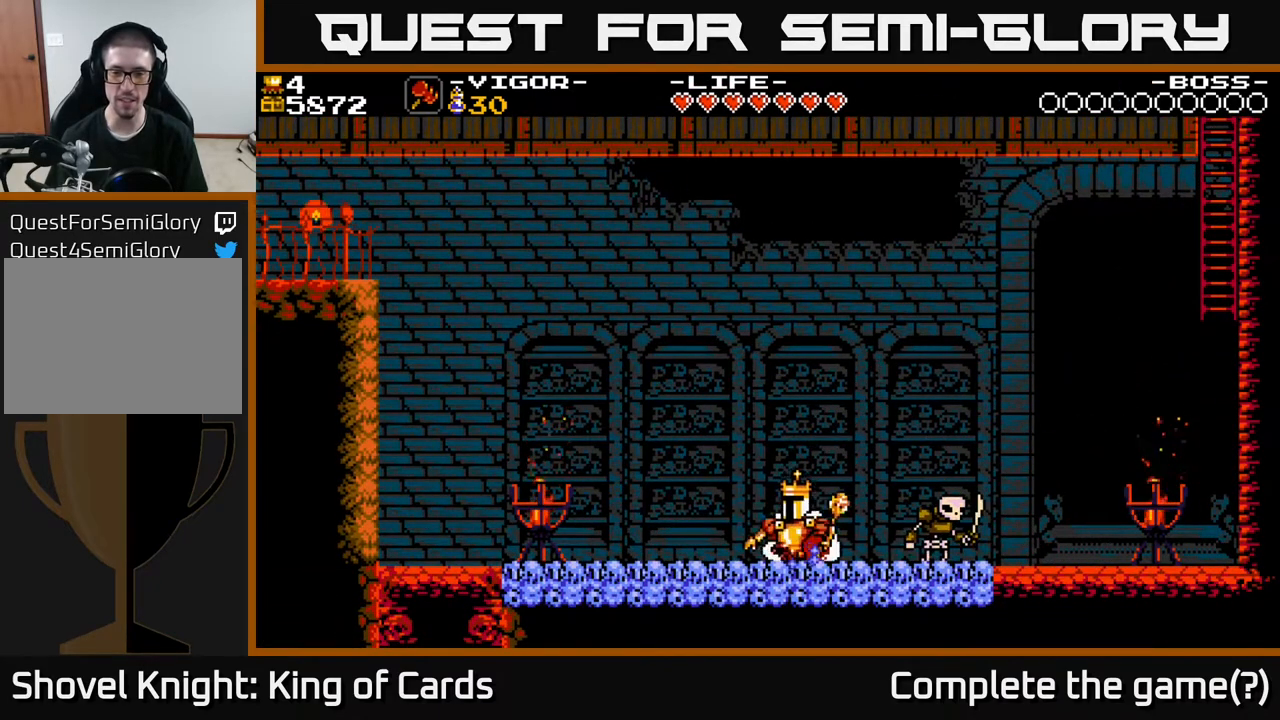
{"buttons": ["A", "DPAD_LEFT"], "events": [[100, "A", "up"], [433, "A", "down"]]}
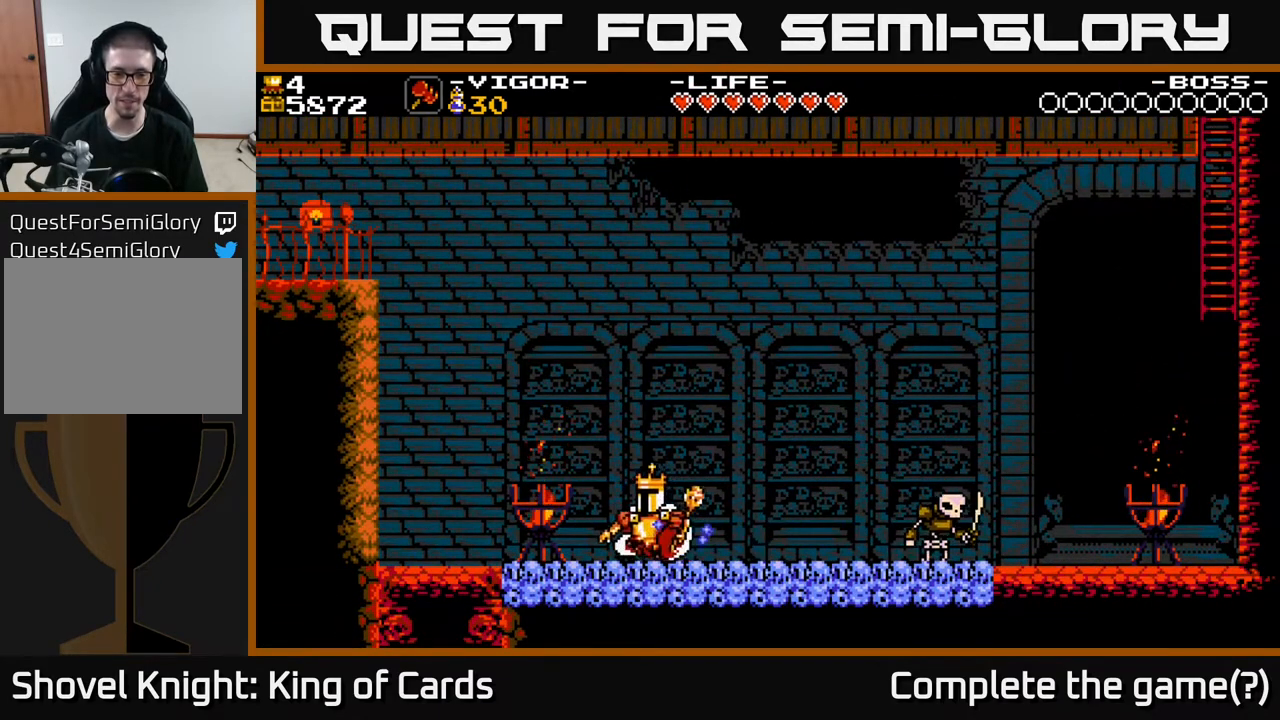
{"buttons": ["A", "DPAD_LEFT"], "events": [[50, "A", "up"], [167, "A", "down"], [317, "A", "up"], [417, "A", "down"]]}
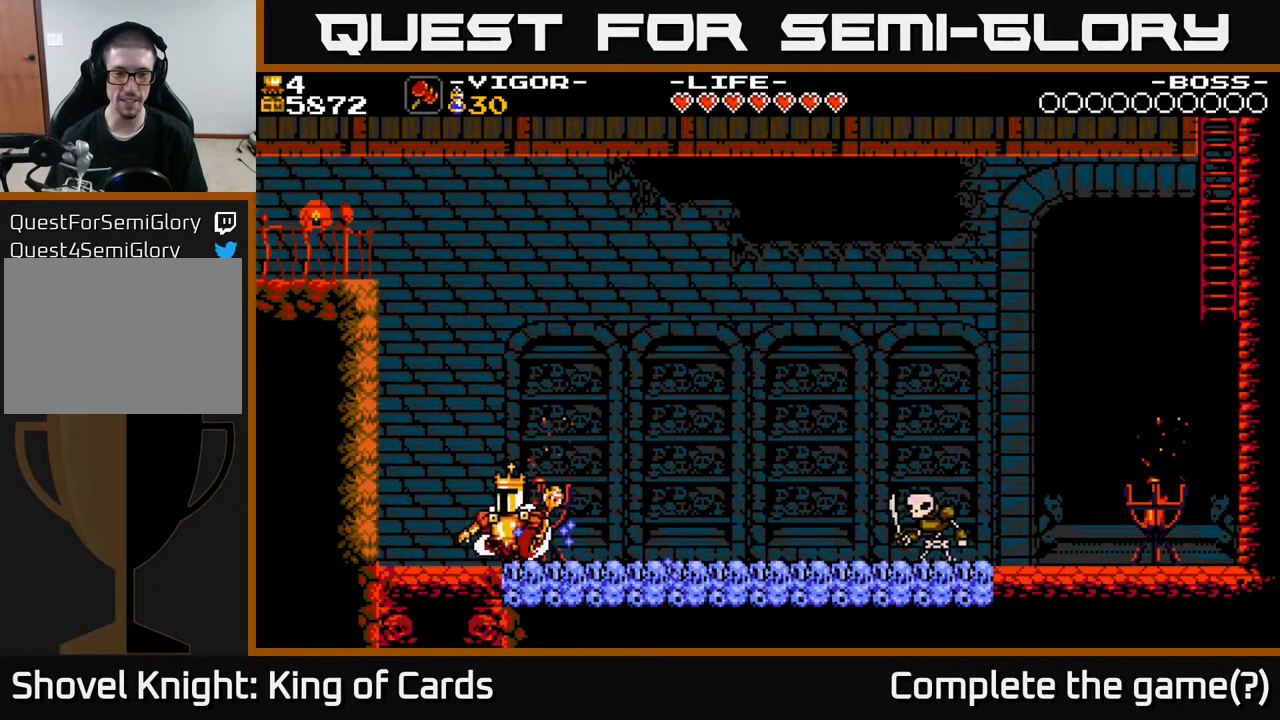
{"buttons": [], "events": [[33, "A", "up"], [233, "DPAD_LEFT", "up"], [283, "DPAD_RIGHT", "down"], [333, "DPAD_RIGHT", "up"]]}
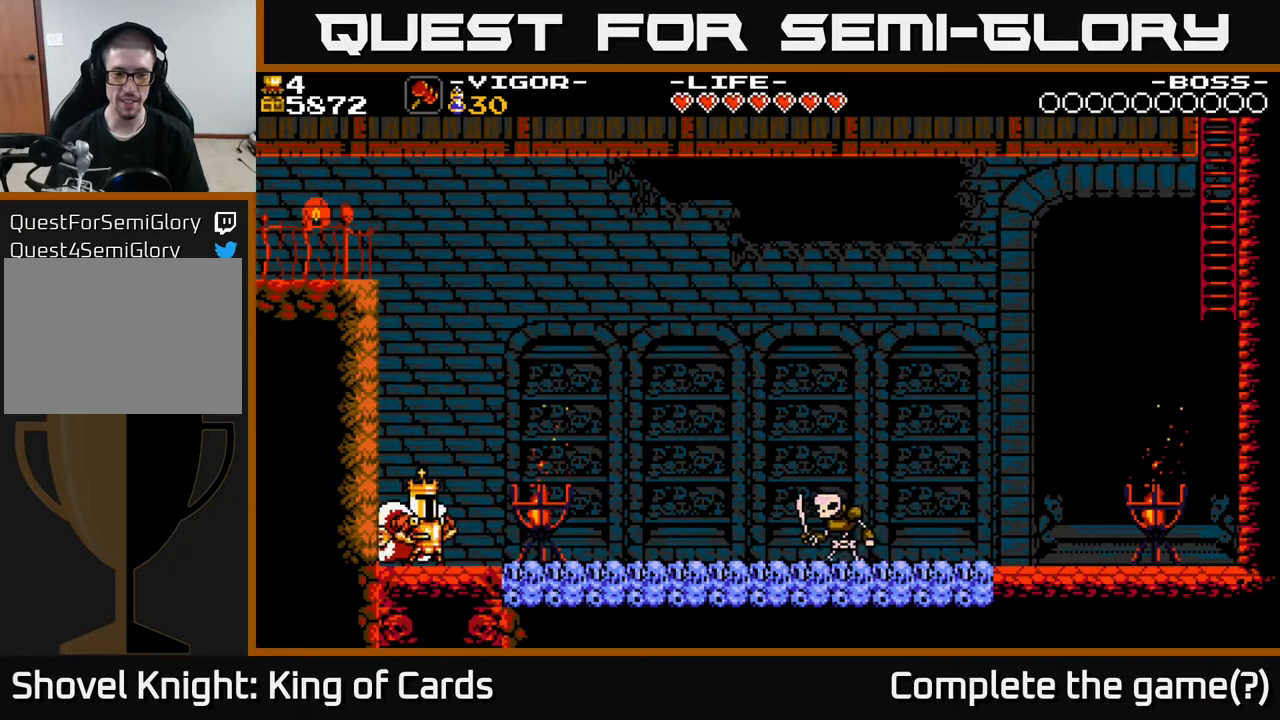
{"buttons": [], "events": []}
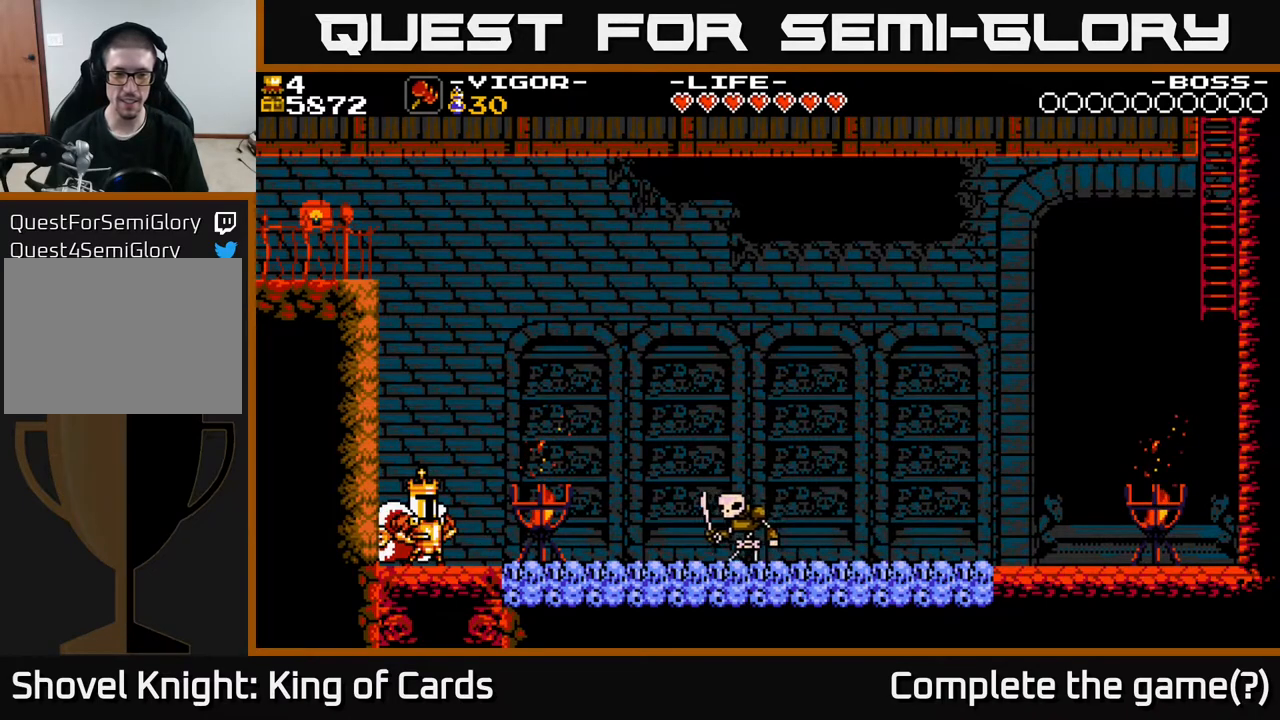
{"buttons": ["X", "DPAD_RIGHT"], "events": [[267, "DPAD_RIGHT", "down"], [450, "X", "down"]]}
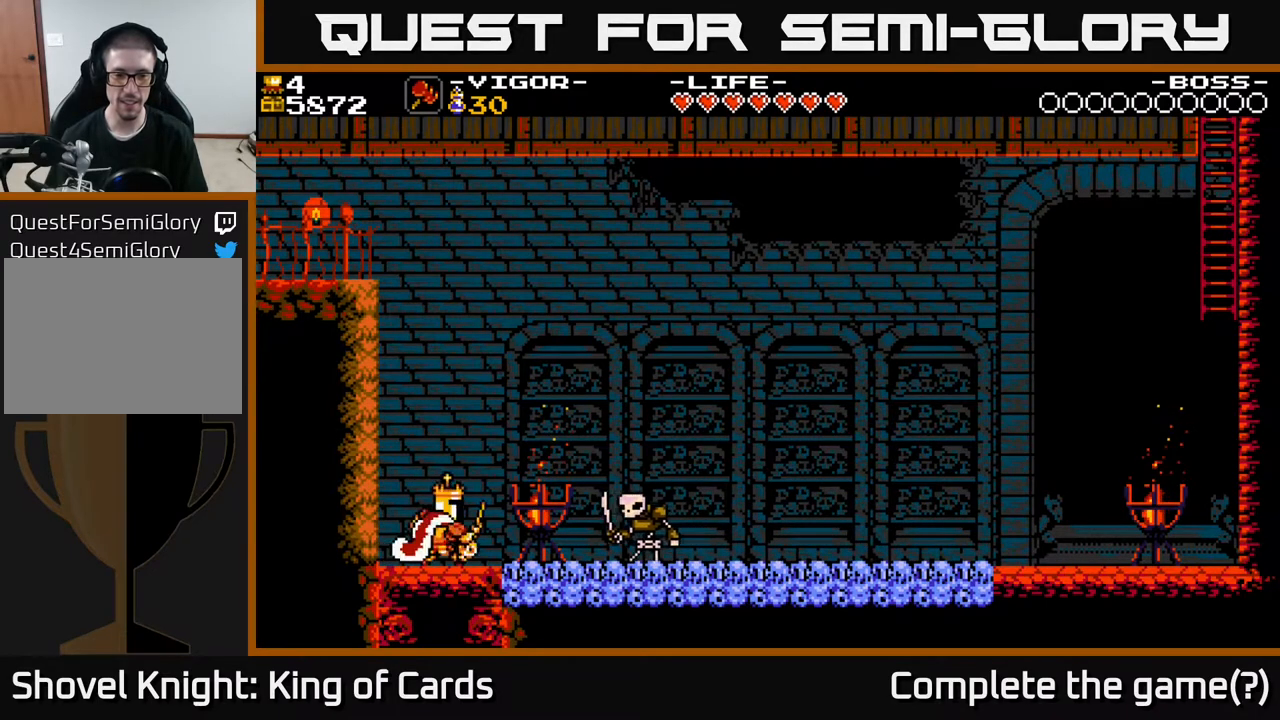
{"buttons": ["DPAD_LEFT"], "events": [[267, "X", "up"], [333, "DPAD_RIGHT", "up"], [350, "DPAD_LEFT", "down"]]}
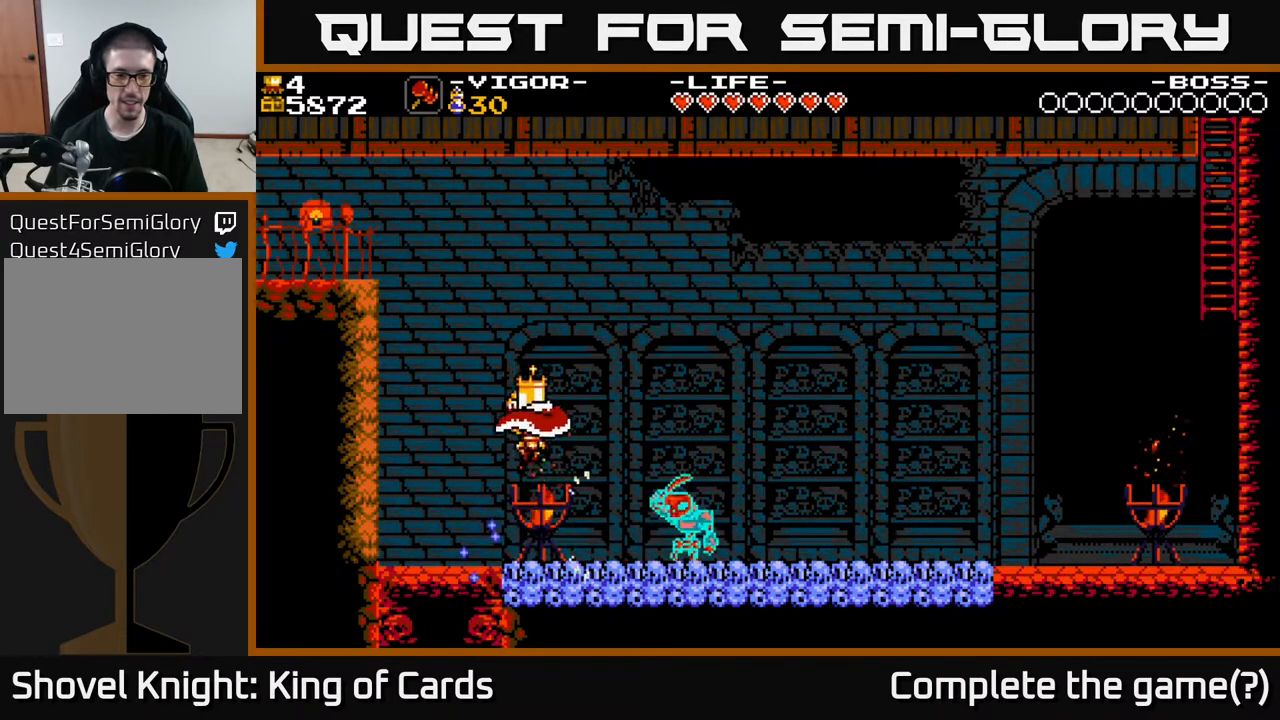
{"buttons": [], "events": [[317, "DPAD_LEFT", "up"]]}
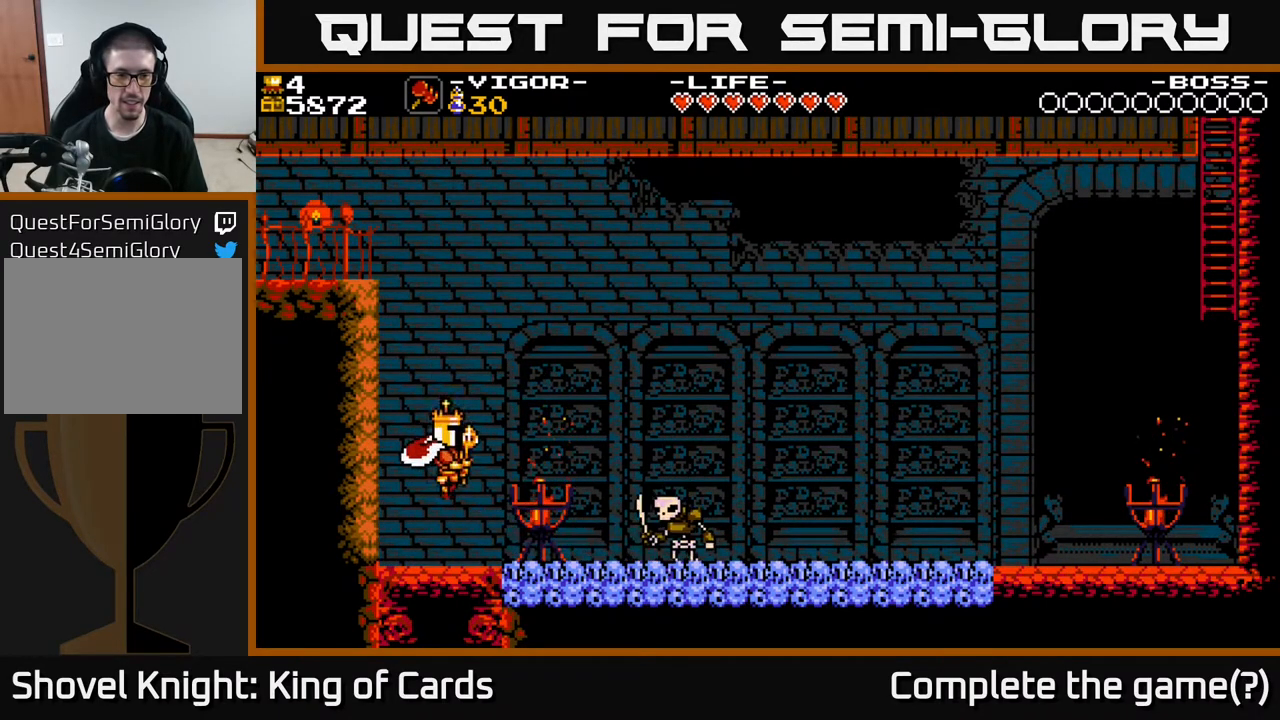
{"buttons": [], "events": []}
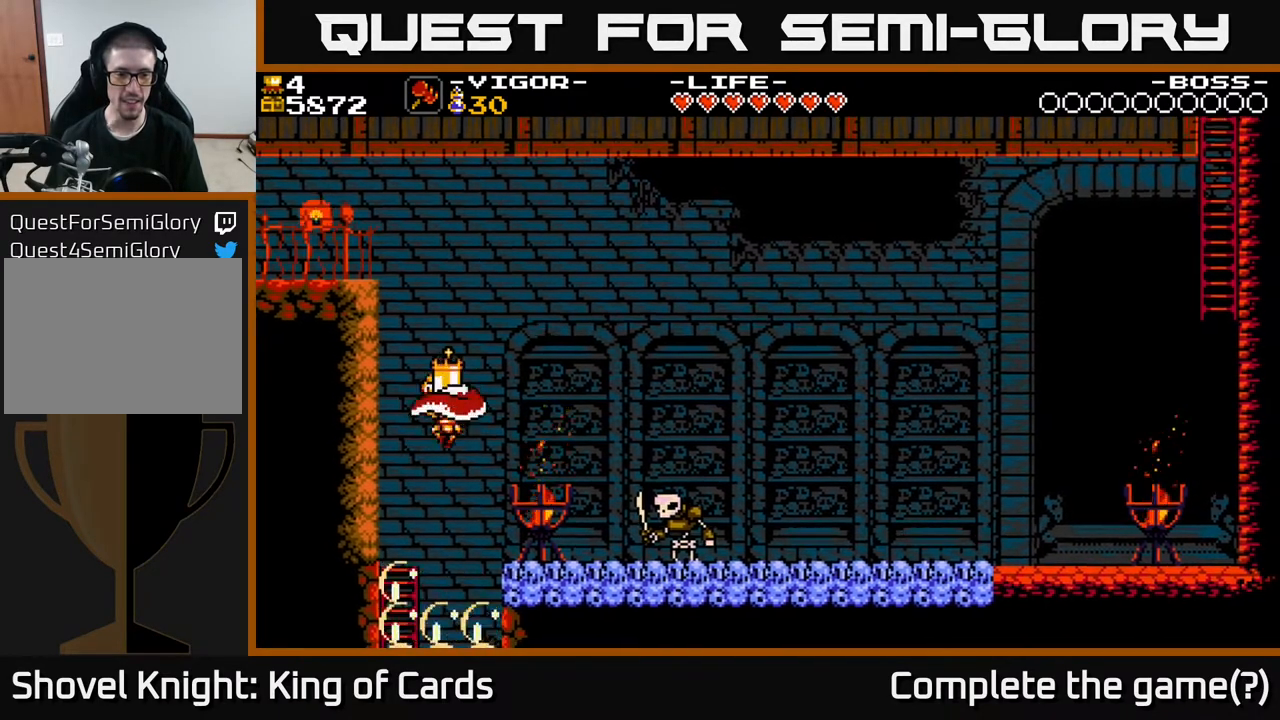
{"buttons": ["DPAD_UP", "DPAD_LEFT"], "events": [[333, "DPAD_LEFT", "down"], [433, "DPAD_UP", "down"]]}
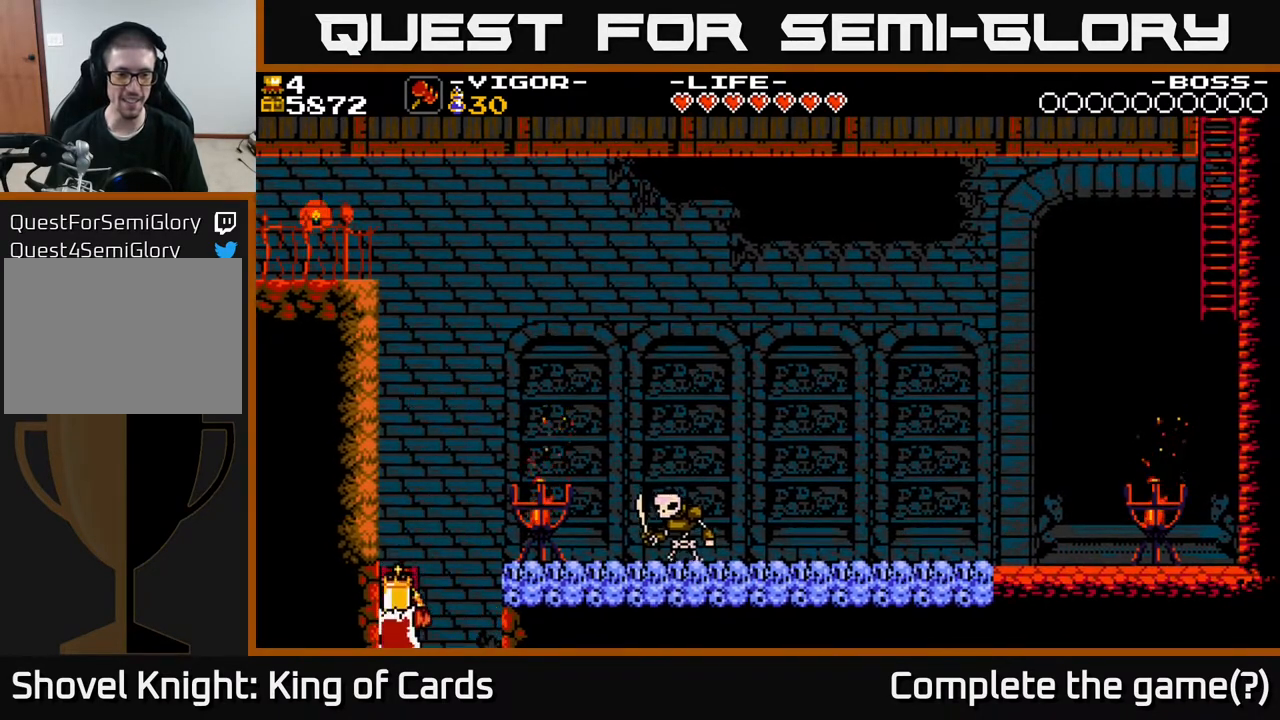
{"buttons": ["DPAD_DOWN"], "events": [[67, "DPAD_UP", "up"], [117, "DPAD_DOWN", "down"], [150, "DPAD_LEFT", "up"]]}
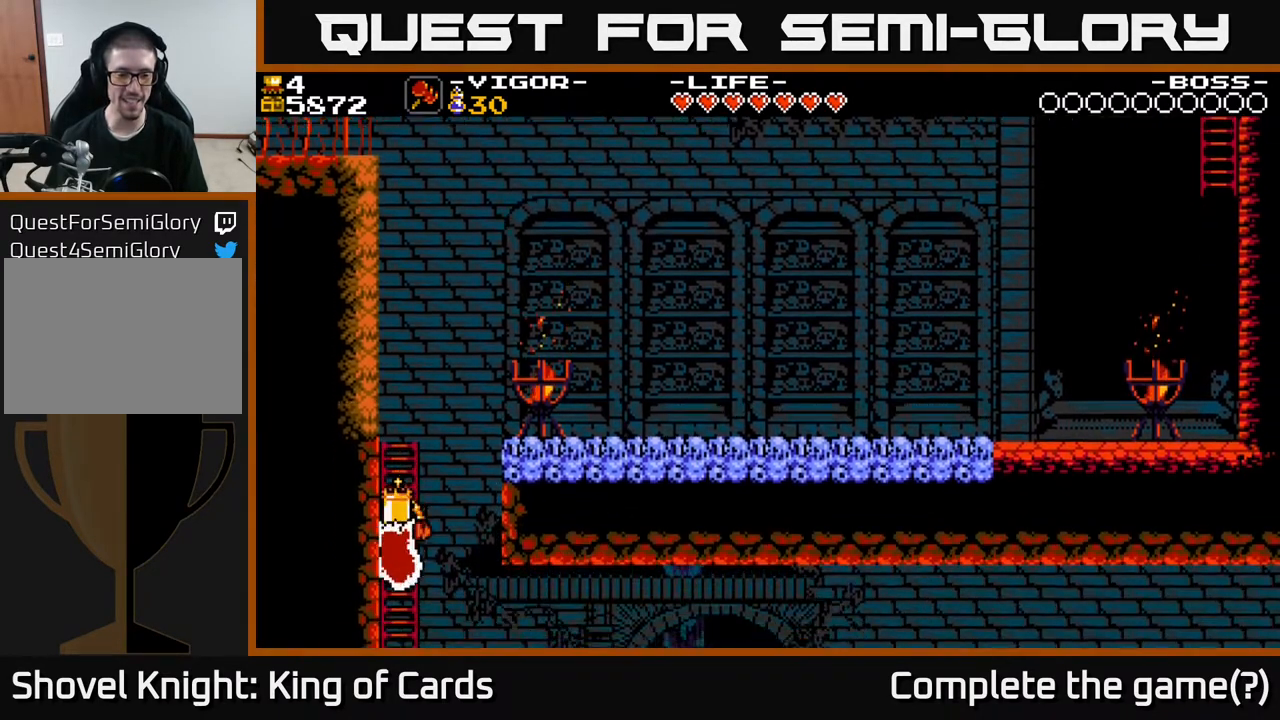
{"buttons": ["DPAD_DOWN"], "events": [[250, "DPAD_DOWN", "up"], [383, "DPAD_DOWN", "down"]]}
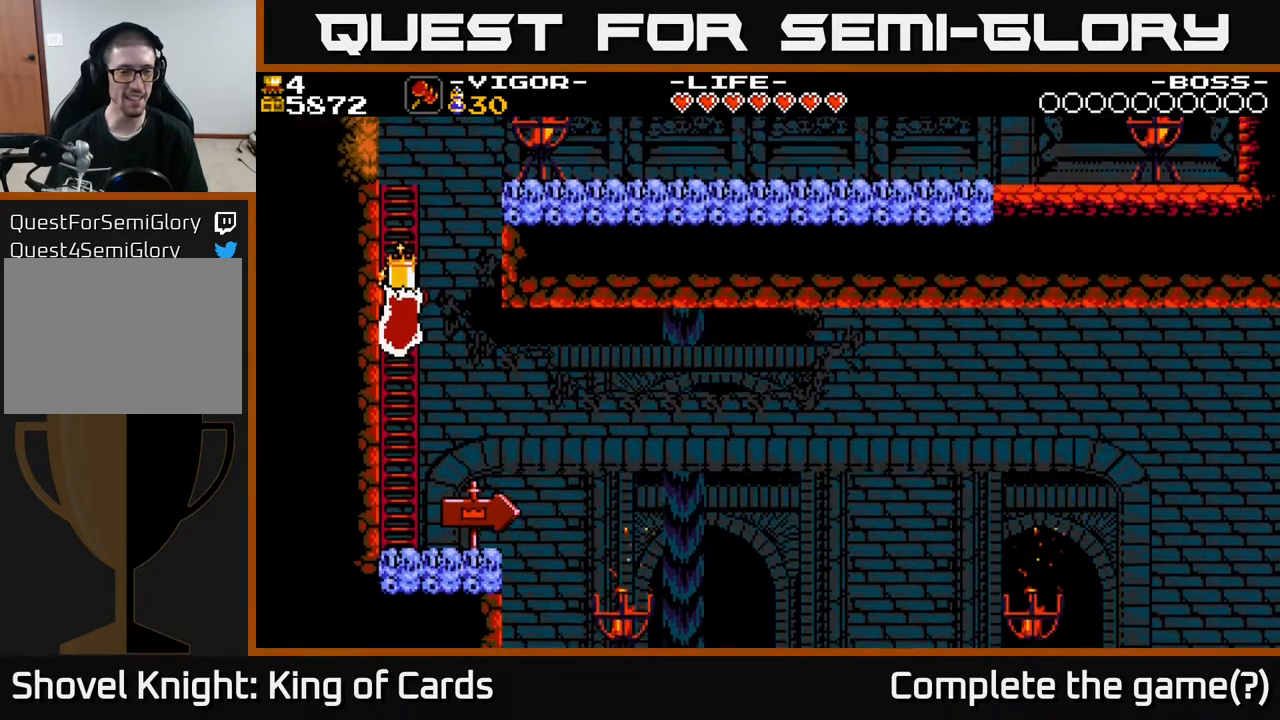
{"buttons": ["DPAD_DOWN"], "events": []}
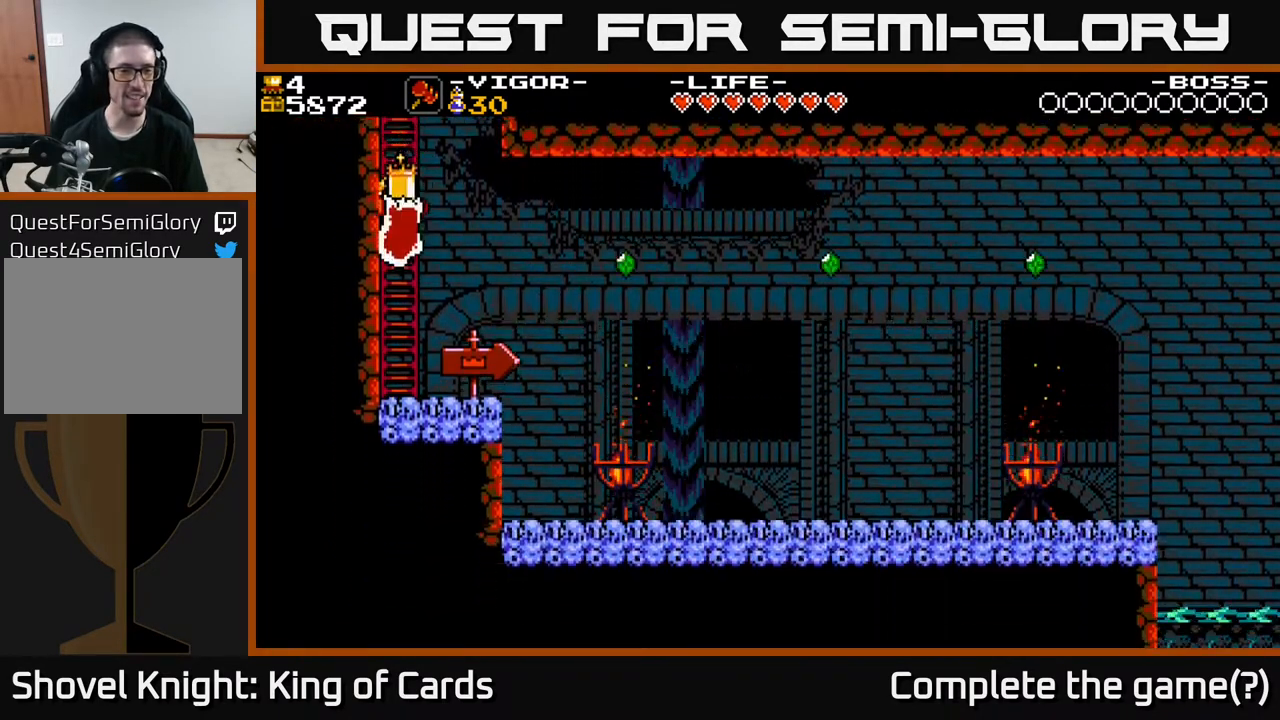
{"buttons": ["DPAD_DOWN"], "events": []}
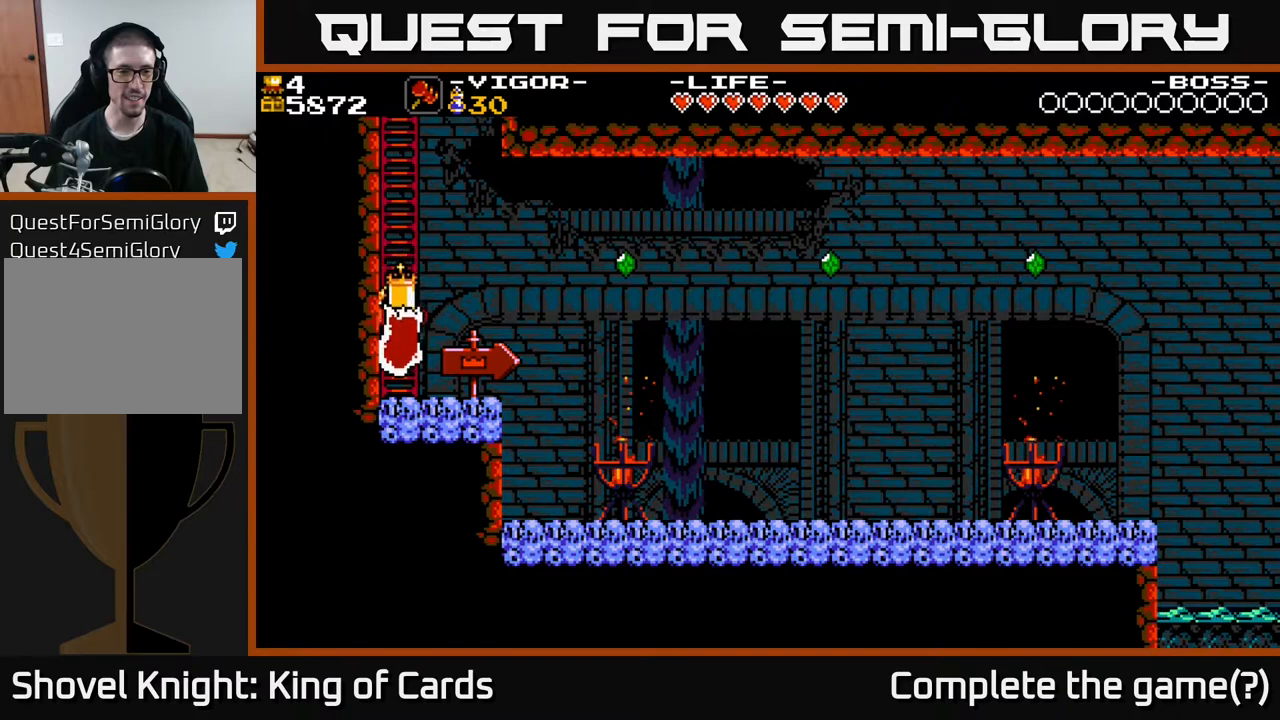
{"buttons": ["DPAD_RIGHT"], "events": [[133, "DPAD_RIGHT", "down"], [167, "DPAD_DOWN", "up"]]}
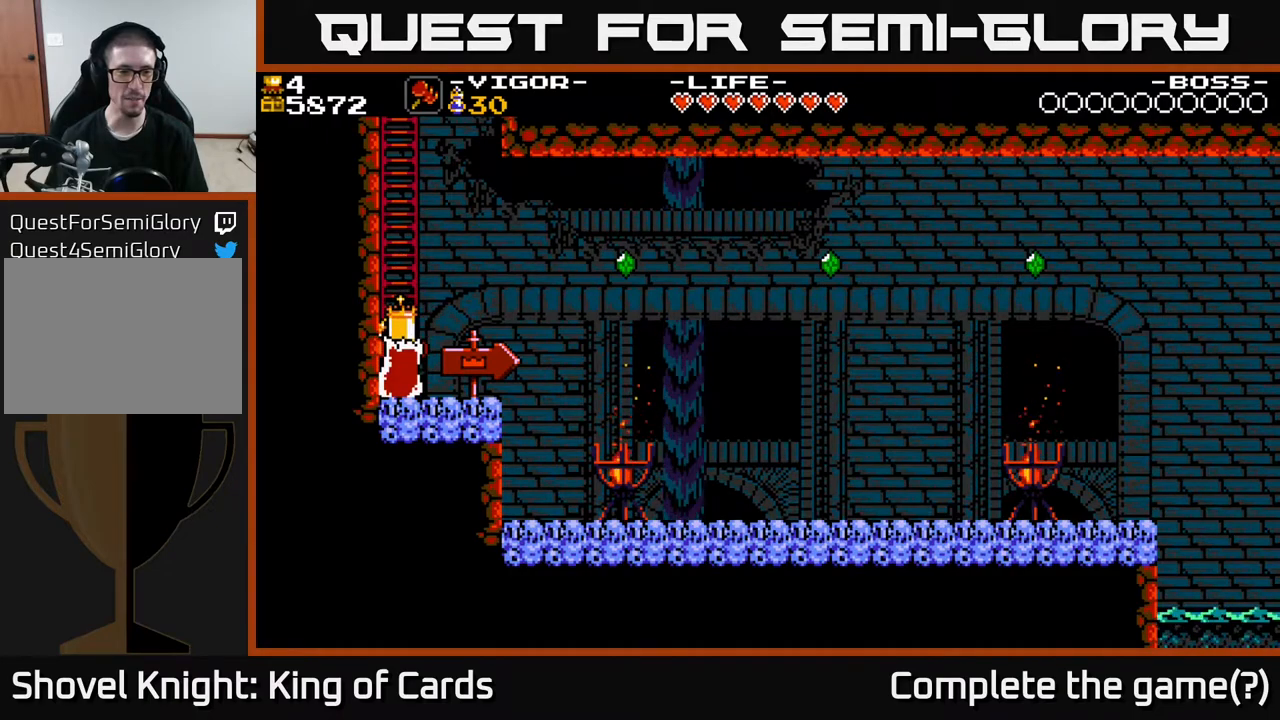
{"buttons": [], "events": [[17, "DPAD_DOWN", "down"], [33, "DPAD_RIGHT", "up"], [117, "A", "down"], [167, "DPAD_RIGHT", "down"], [183, "DPAD_DOWN", "up"], [233, "A", "up"], [450, "DPAD_RIGHT", "up"]]}
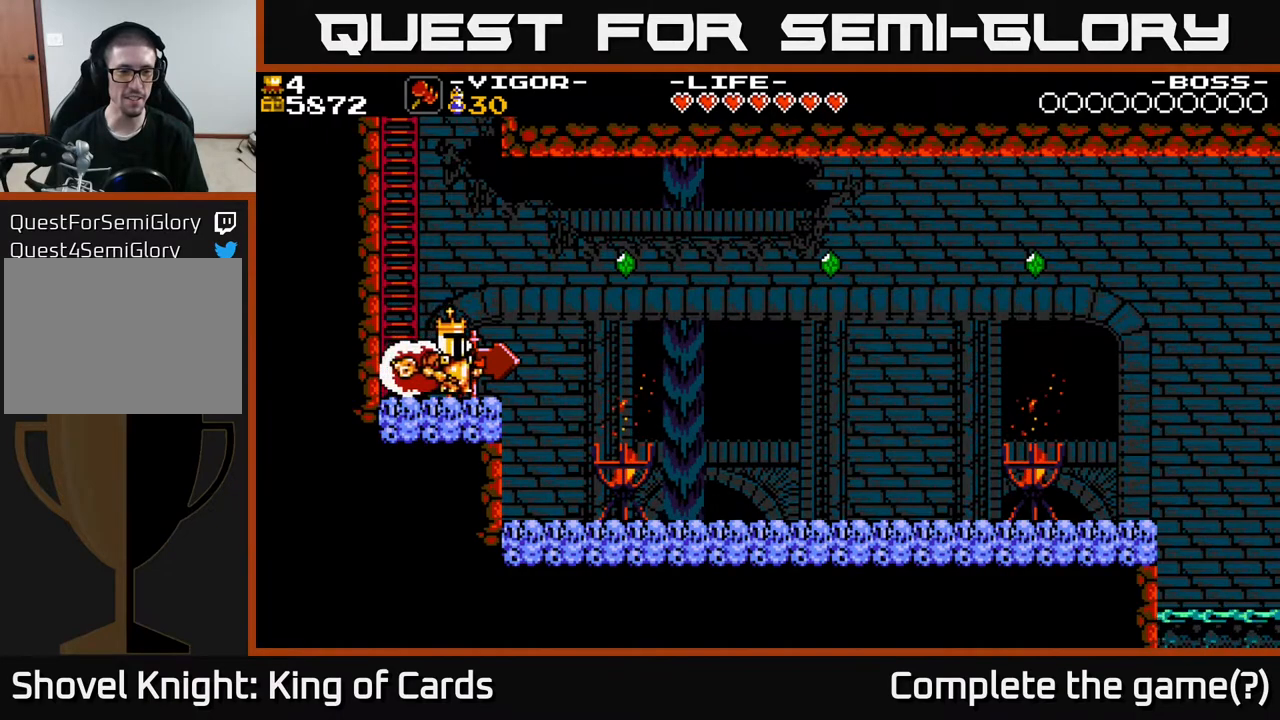
{"buttons": ["A", "DPAD_RIGHT"], "events": [[83, "DPAD_RIGHT", "down"], [283, "A", "down"]]}
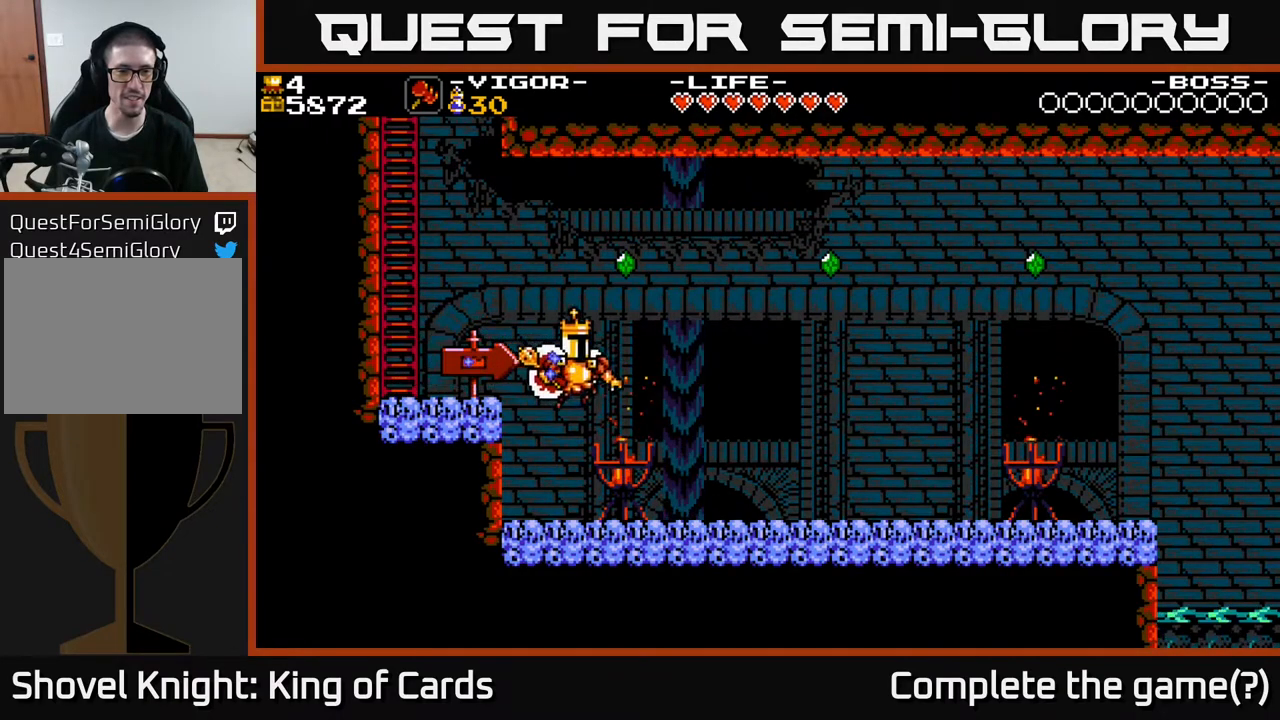
{"buttons": ["A", "X", "DPAD_LEFT"], "events": [[100, "DPAD_RIGHT", "up"], [133, "A", "up"], [167, "DPAD_LEFT", "down"], [367, "A", "down"], [467, "X", "down"]]}
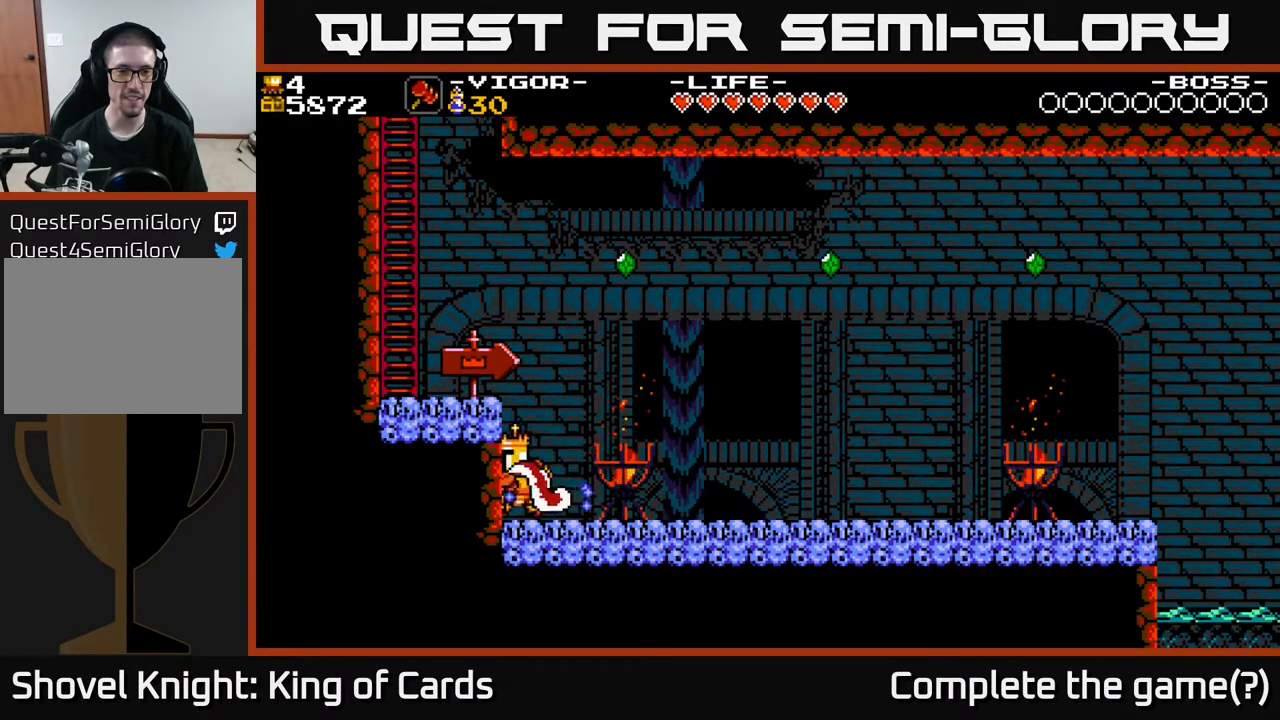
{"buttons": ["DPAD_LEFT"], "events": [[117, "X", "up"], [300, "A", "up"]]}
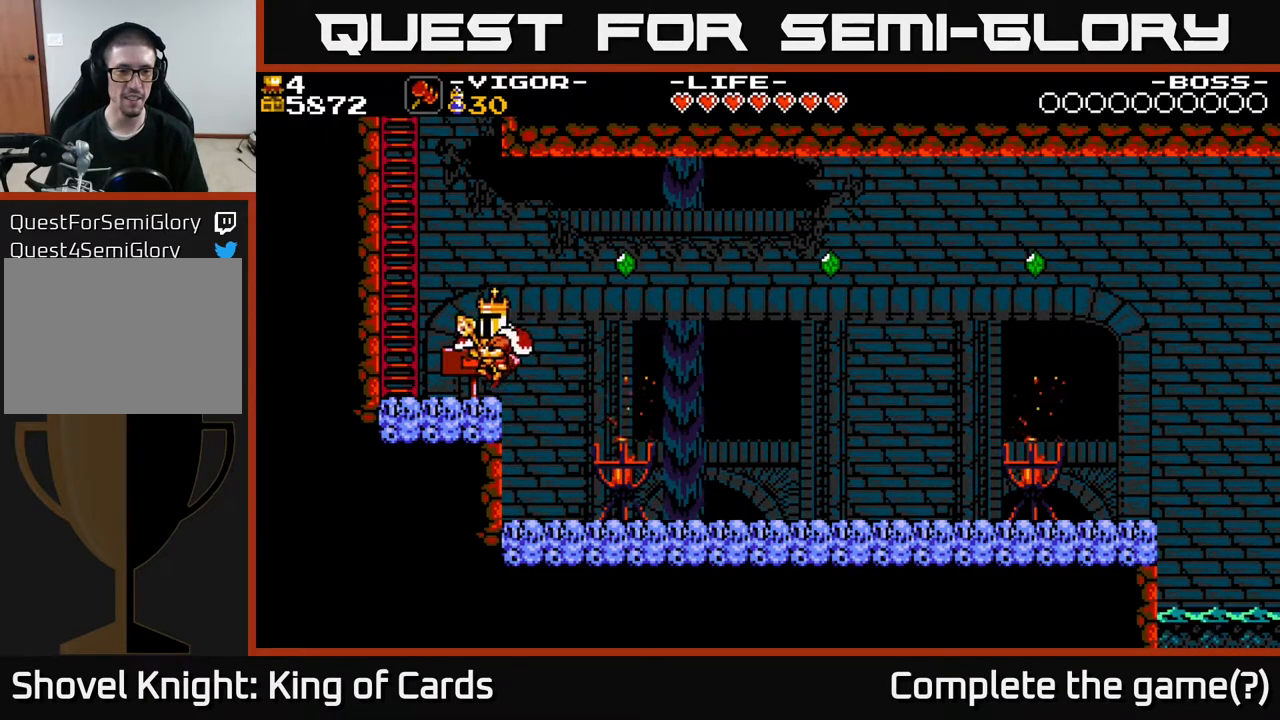
{"buttons": ["DPAD_UP"], "events": [[217, "DPAD_UP", "down"], [383, "DPAD_LEFT", "up"]]}
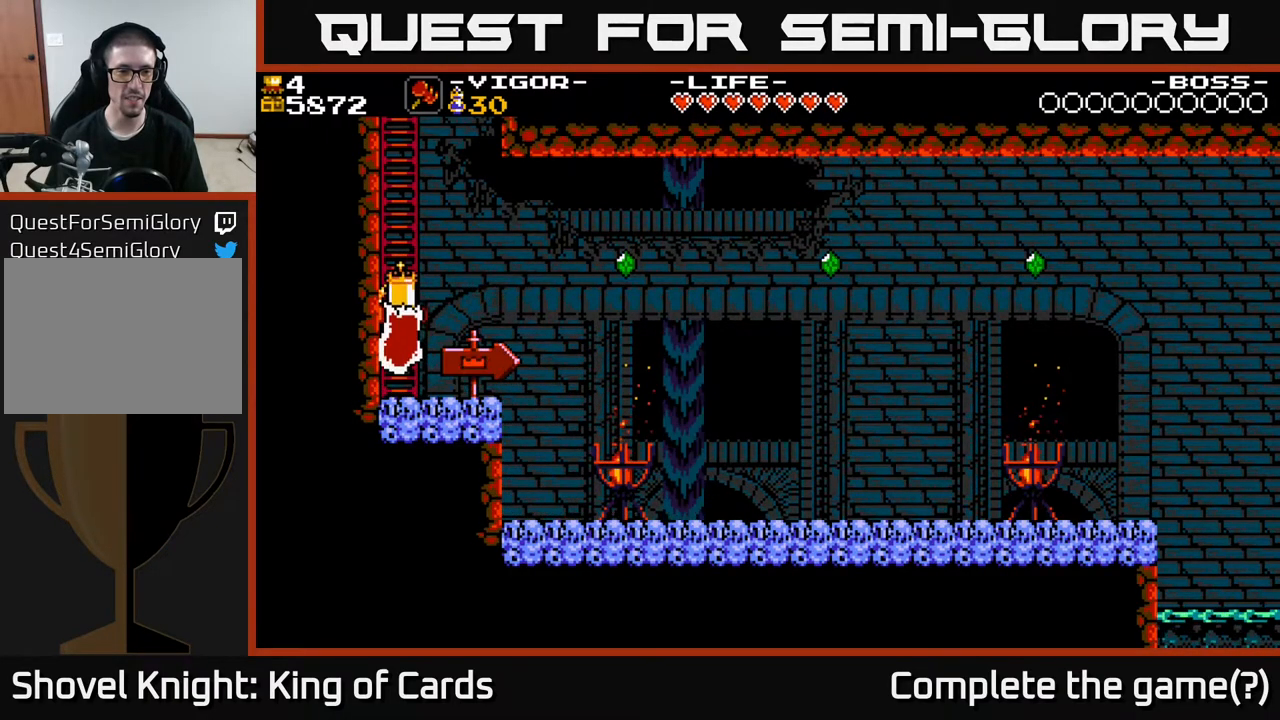
{"buttons": ["A", "DPAD_RIGHT"], "events": [[67, "DPAD_LEFT", "down"], [100, "DPAD_UP", "up"], [100, "X", "down"], [233, "DPAD_LEFT", "up"], [267, "DPAD_RIGHT", "down"], [267, "X", "up"], [433, "A", "down"]]}
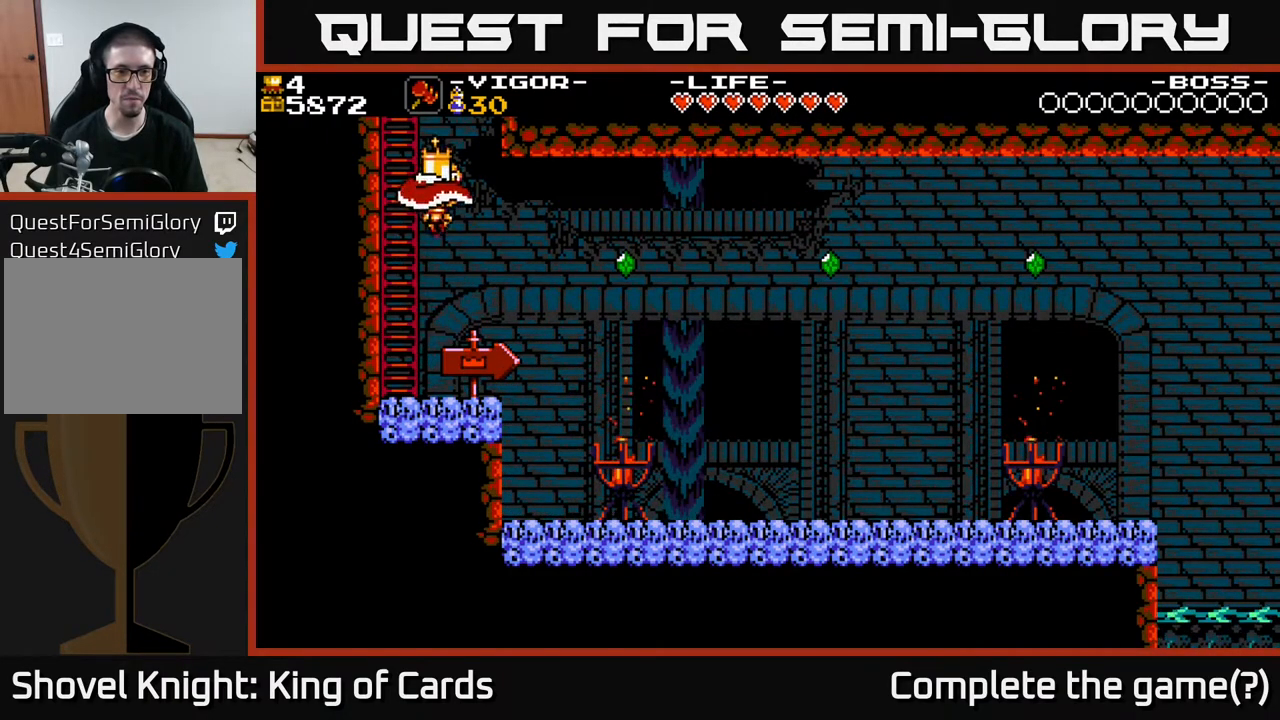
{"buttons": ["X", "DPAD_RIGHT"], "events": [[117, "A", "up"], [433, "X", "down"]]}
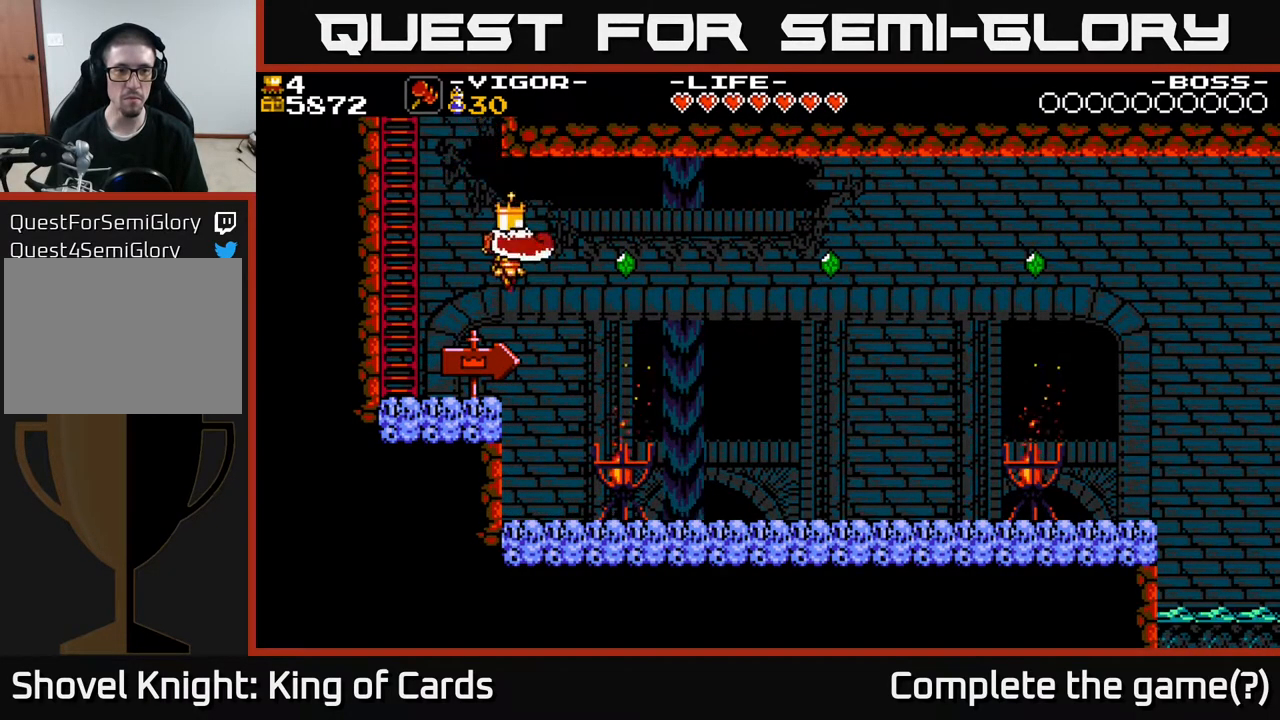
{"buttons": ["DPAD_RIGHT"], "events": [[83, "X", "up"]]}